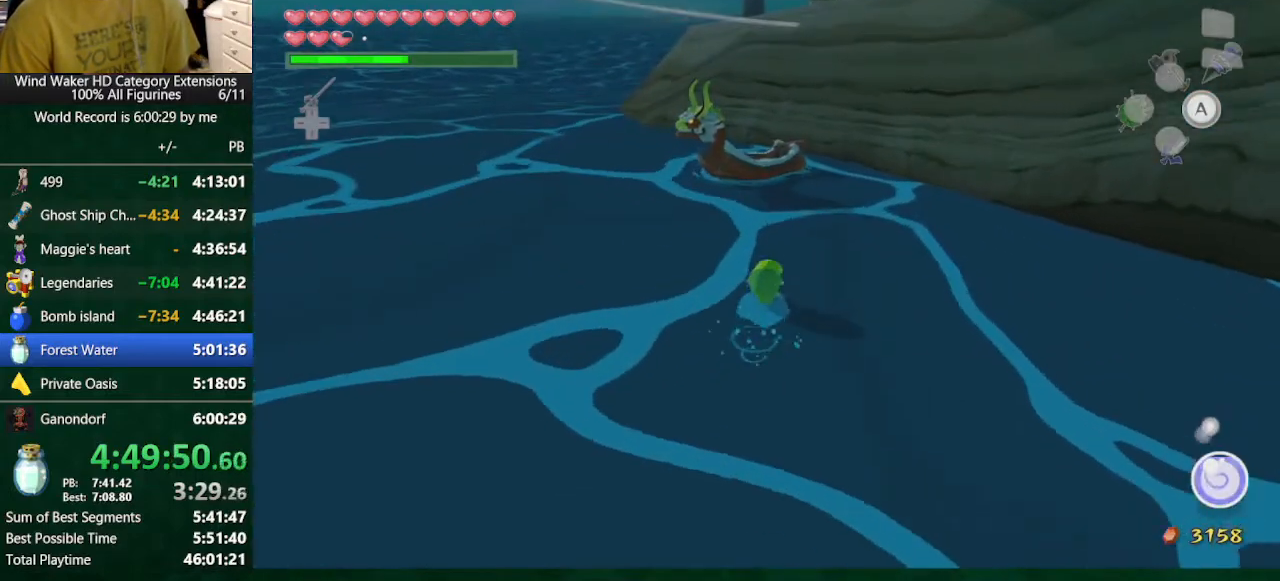
Gameplay with a controller (Nintendo layout); each line is a JSON object with the inputs held at the frame after it. "events" lists button and stick changes between this image and that frame as [ms after this image, input, new state], when the widget could be followed in between. Not read: L3 R3 TOUCHPAD.
{"buttons": [], "left_stick": "up", "right_stick": "center", "events": [[67, "right_stick", "up-left"], [333, "right_stick", "center"]]}
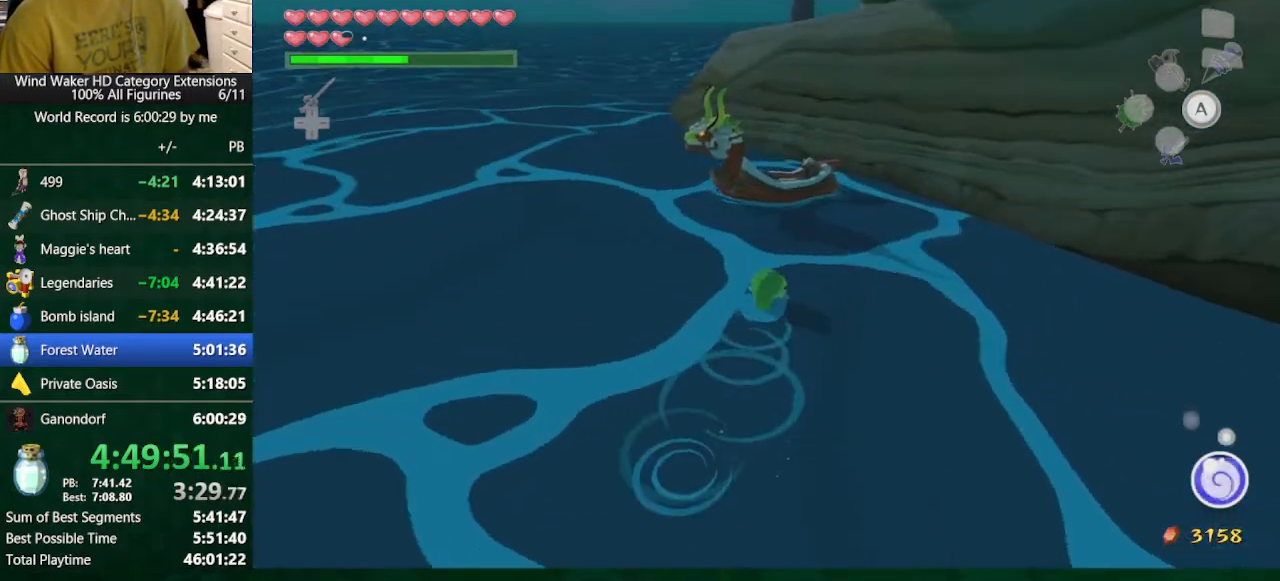
{"buttons": [], "left_stick": "up", "right_stick": "center", "events": []}
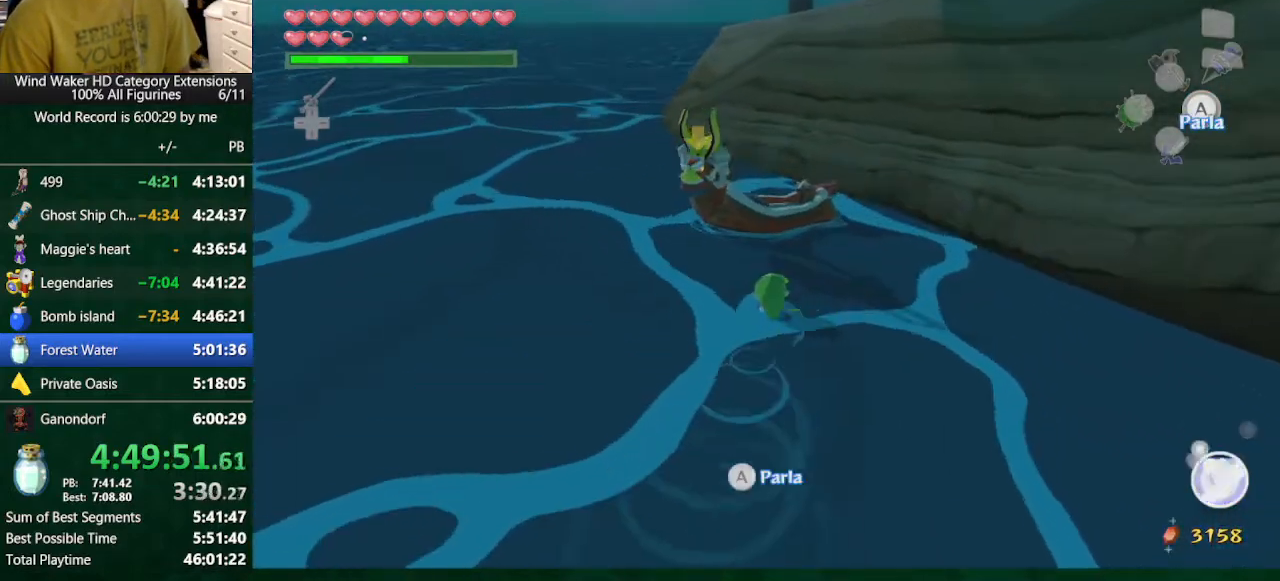
{"buttons": [], "left_stick": "up", "right_stick": "up-left", "events": [[67, "right_stick", "up-left"]]}
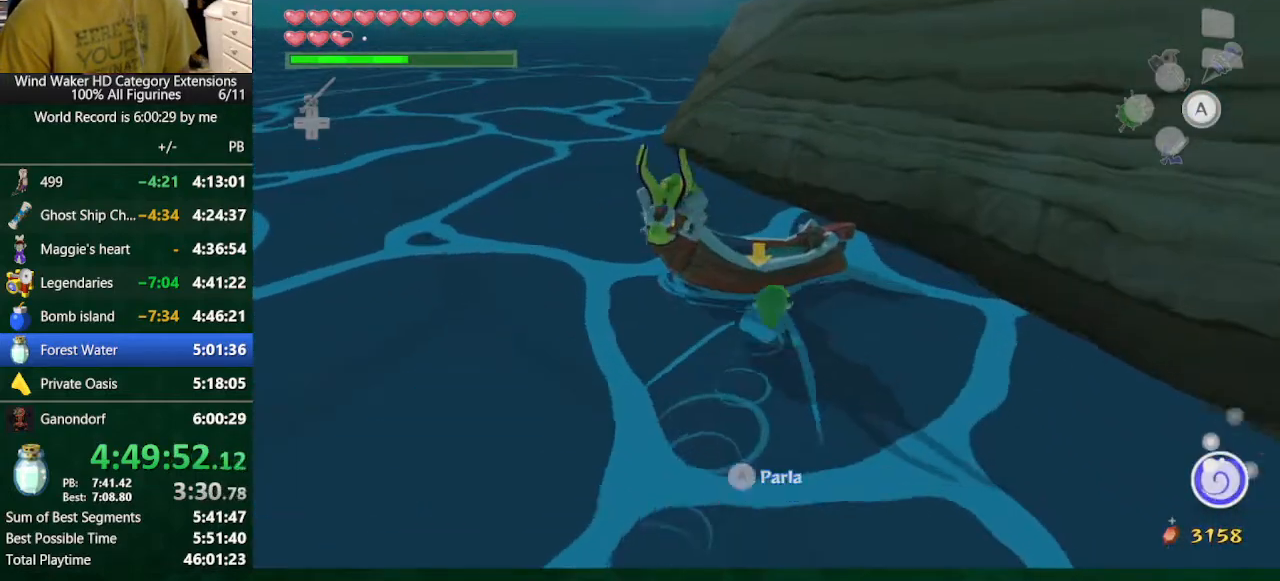
{"buttons": [], "left_stick": "center", "right_stick": "up-left", "events": [[133, "A", "down"], [167, "A", "up"], [167, "right_stick", "center"], [300, "A", "down"], [367, "A", "up"], [433, "left_stick", "center"], [433, "right_stick", "up-left"]]}
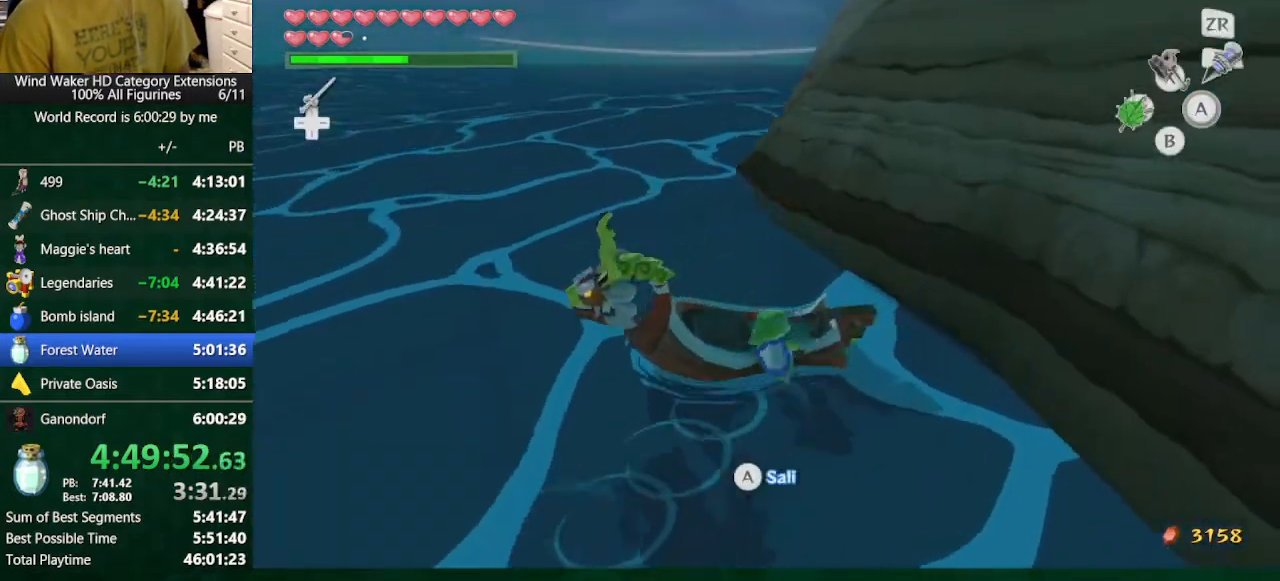
{"buttons": [], "left_stick": "center", "right_stick": "center", "events": [[200, "right_stick", "center"]]}
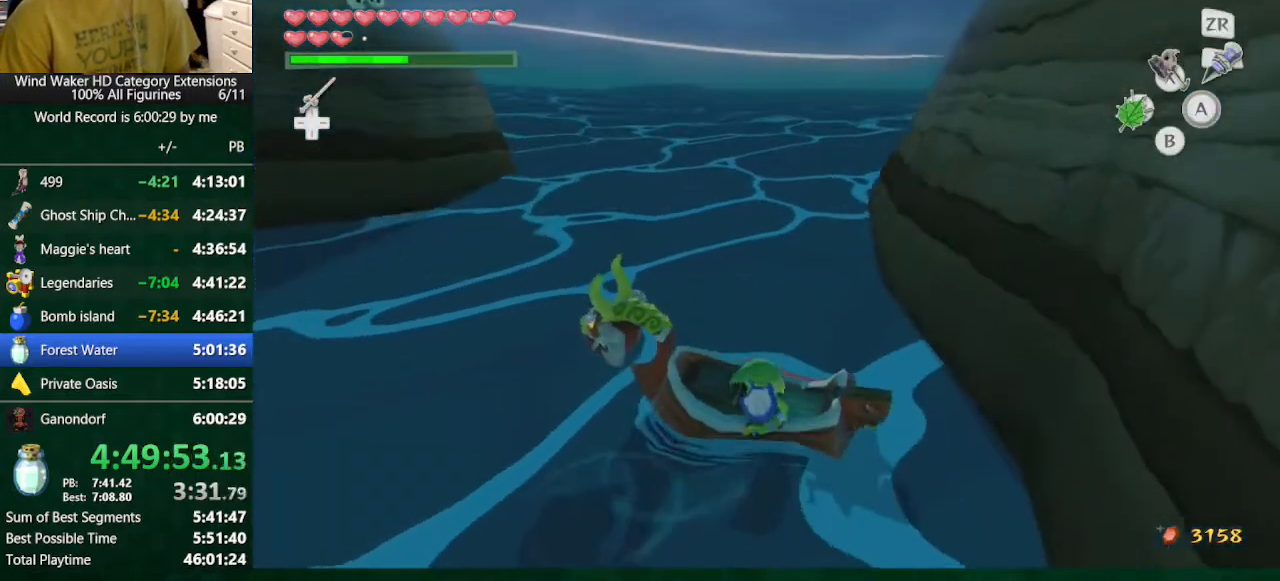
{"buttons": [], "left_stick": "center", "right_stick": "center", "events": []}
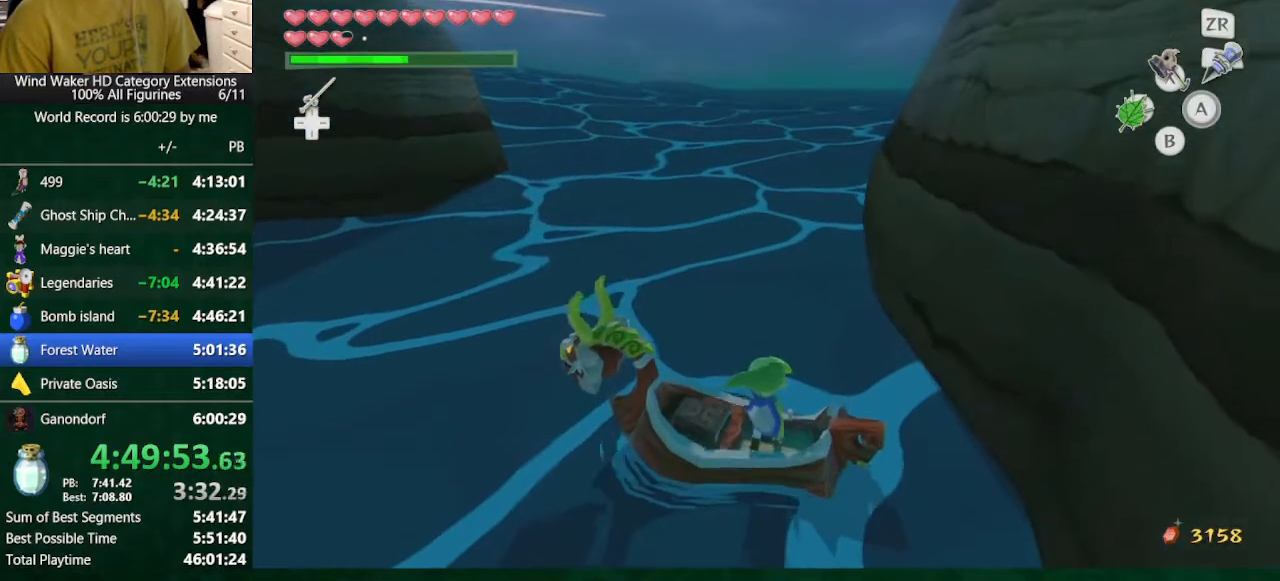
{"buttons": [], "left_stick": "left", "right_stick": "down", "events": [[167, "DPAD_UP", "down"], [267, "DPAD_UP", "up"], [433, "left_stick", "left"], [433, "right_stick", "down"]]}
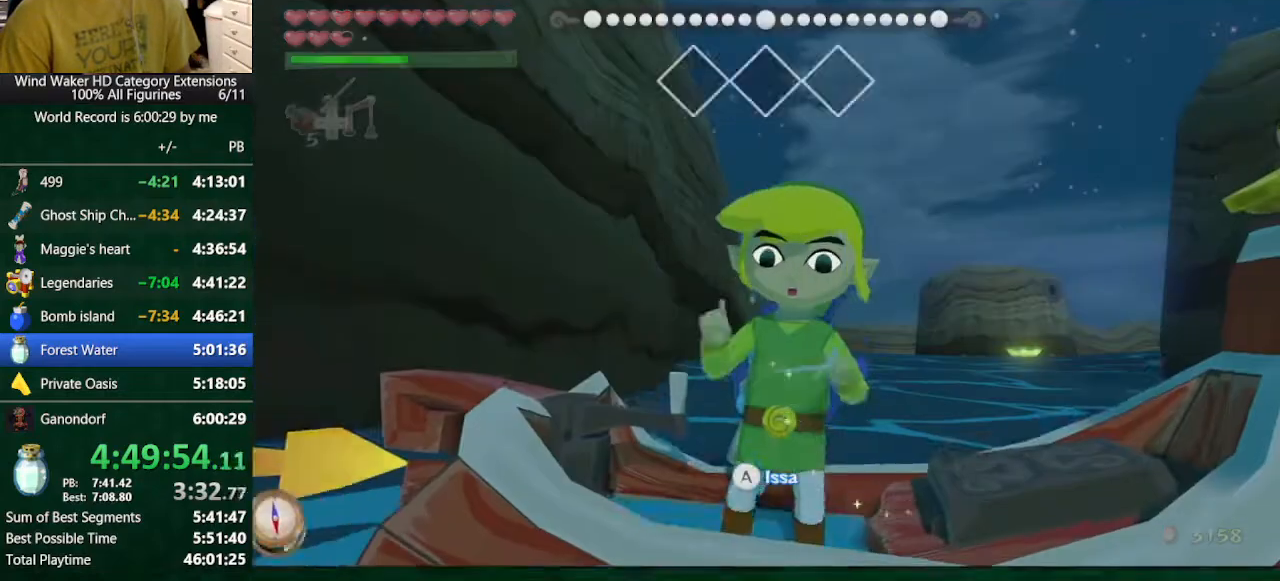
{"buttons": [], "left_stick": "left", "right_stick": "right", "events": [[233, "right_stick", "center"], [367, "right_stick", "right"]]}
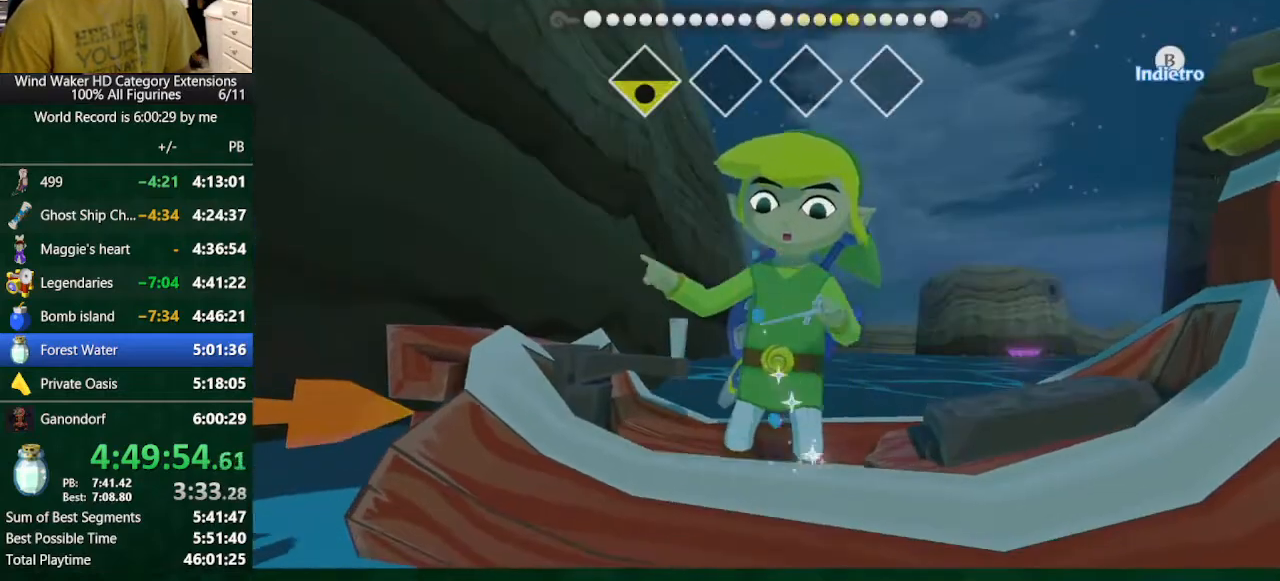
{"buttons": [], "left_stick": "left", "right_stick": "right", "events": []}
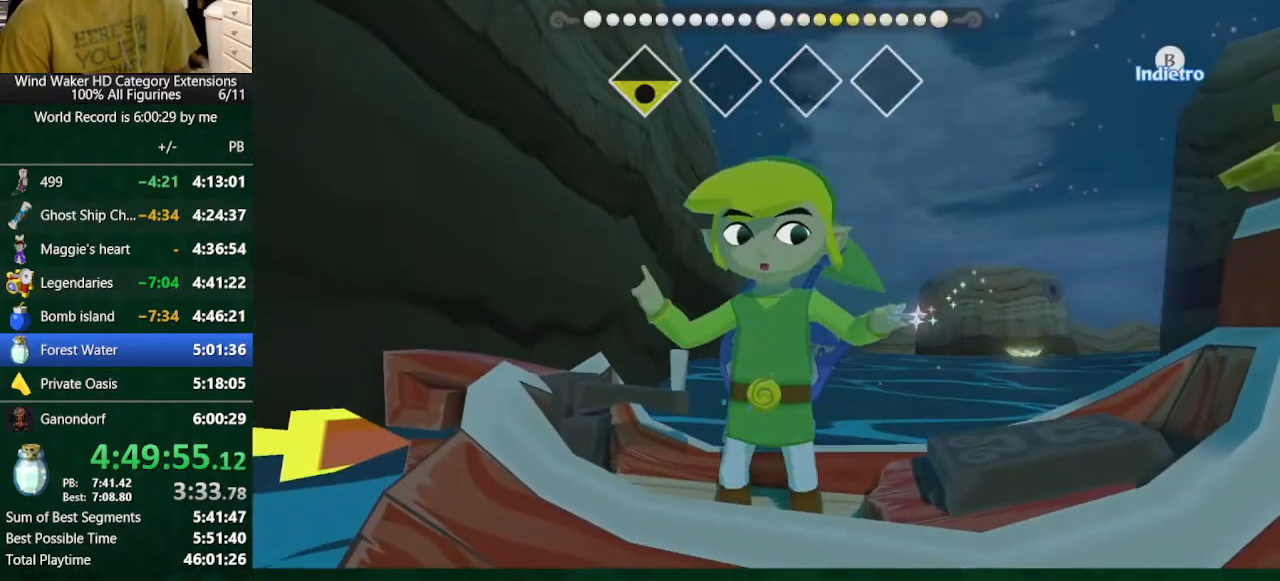
{"buttons": [], "left_stick": "left", "right_stick": "left", "events": [[133, "right_stick", "center"], [200, "right_stick", "left"]]}
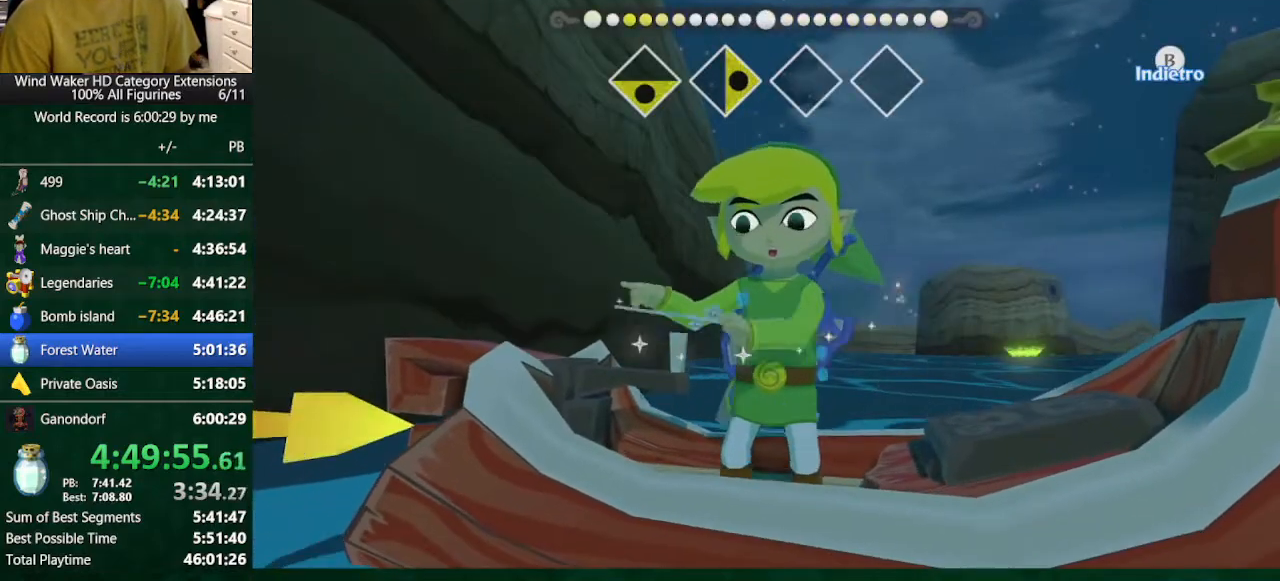
{"buttons": [], "left_stick": "left", "right_stick": "center", "events": [[500, "right_stick", "center"]]}
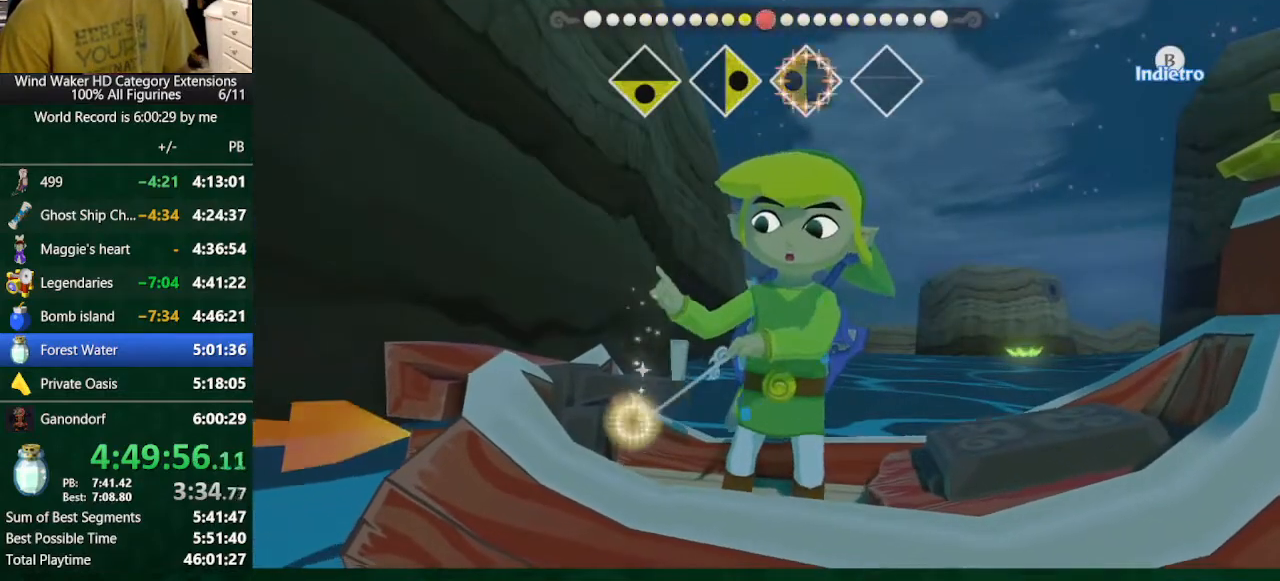
{"buttons": [], "left_stick": "left", "right_stick": "up", "events": [[133, "right_stick", "up"]]}
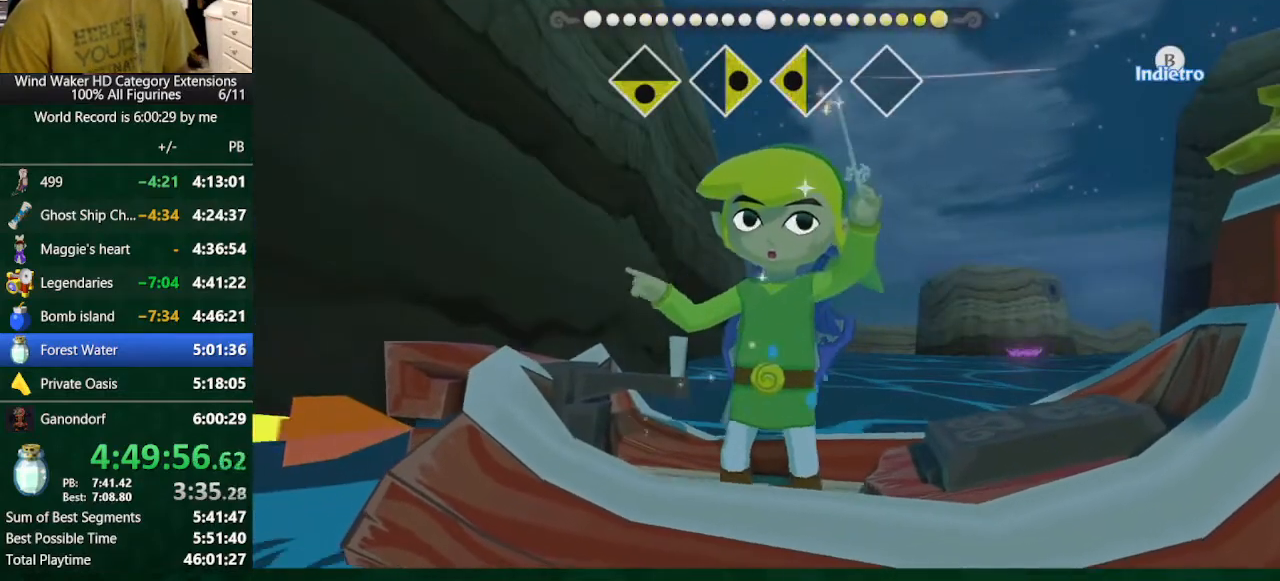
{"buttons": [], "left_stick": "left", "right_stick": "up", "events": []}
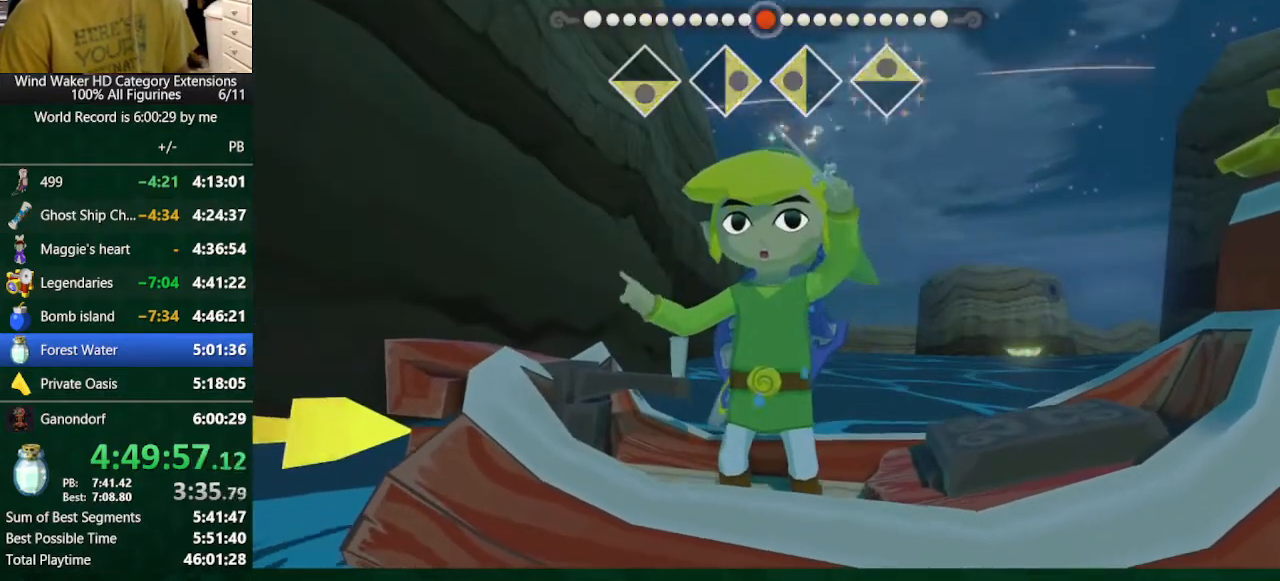
{"buttons": [], "left_stick": "down-right", "right_stick": "center", "events": [[67, "left_stick", "center"], [67, "right_stick", "center"], [267, "left_stick", "down-right"]]}
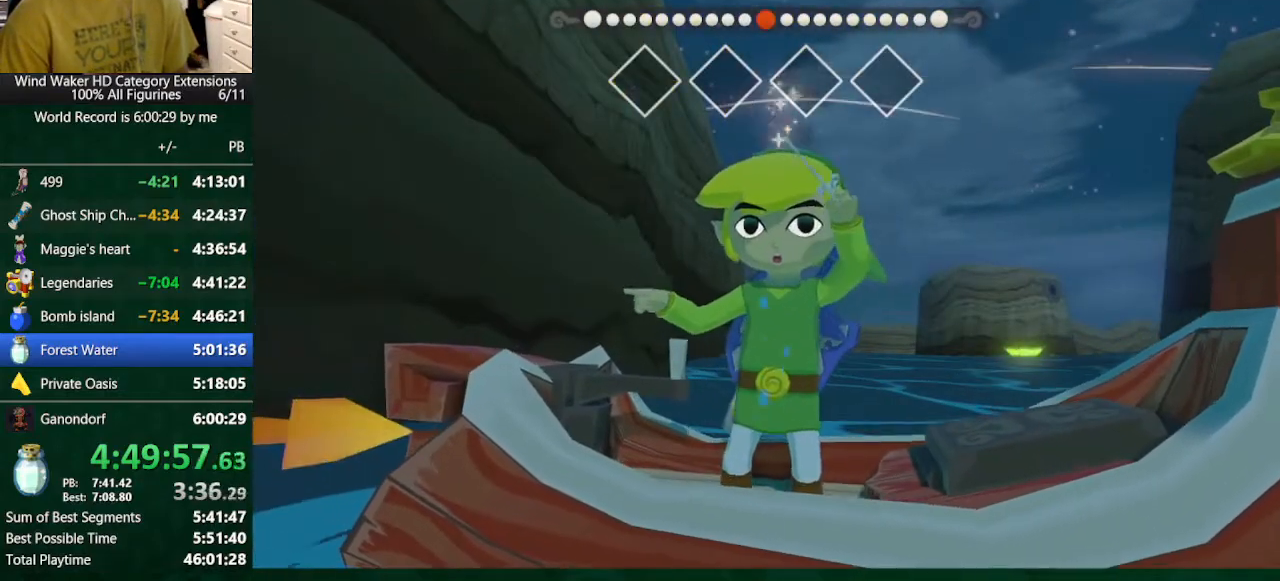
{"buttons": [], "left_stick": "down-right", "right_stick": "center", "events": []}
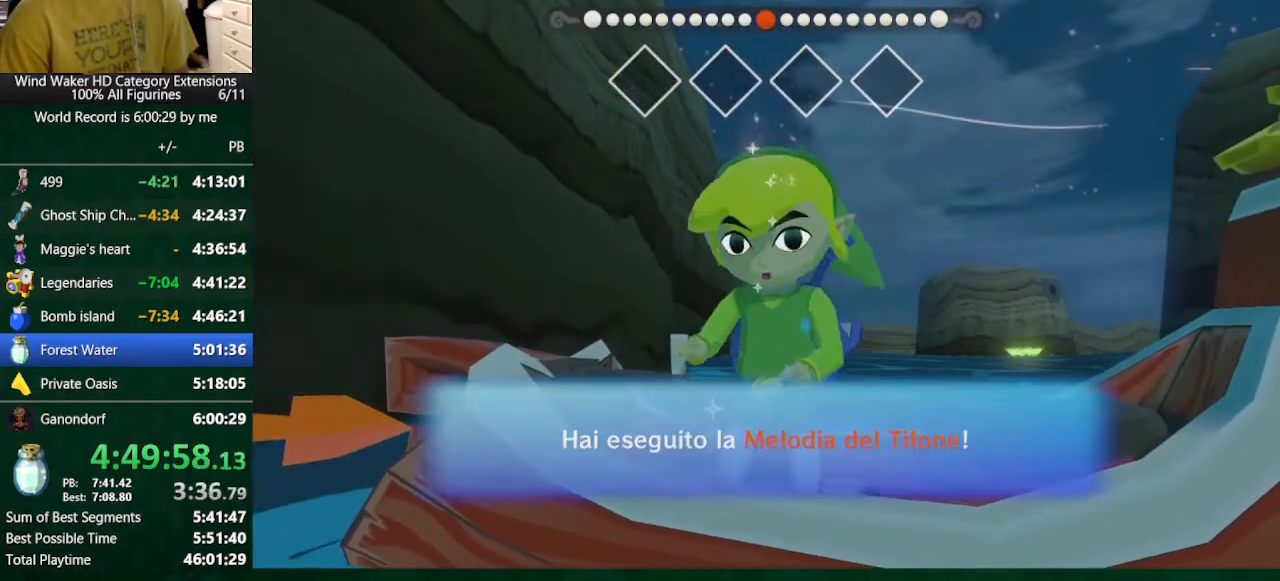
{"buttons": [], "left_stick": "center", "right_stick": "center", "events": [[400, "left_stick", "center"]]}
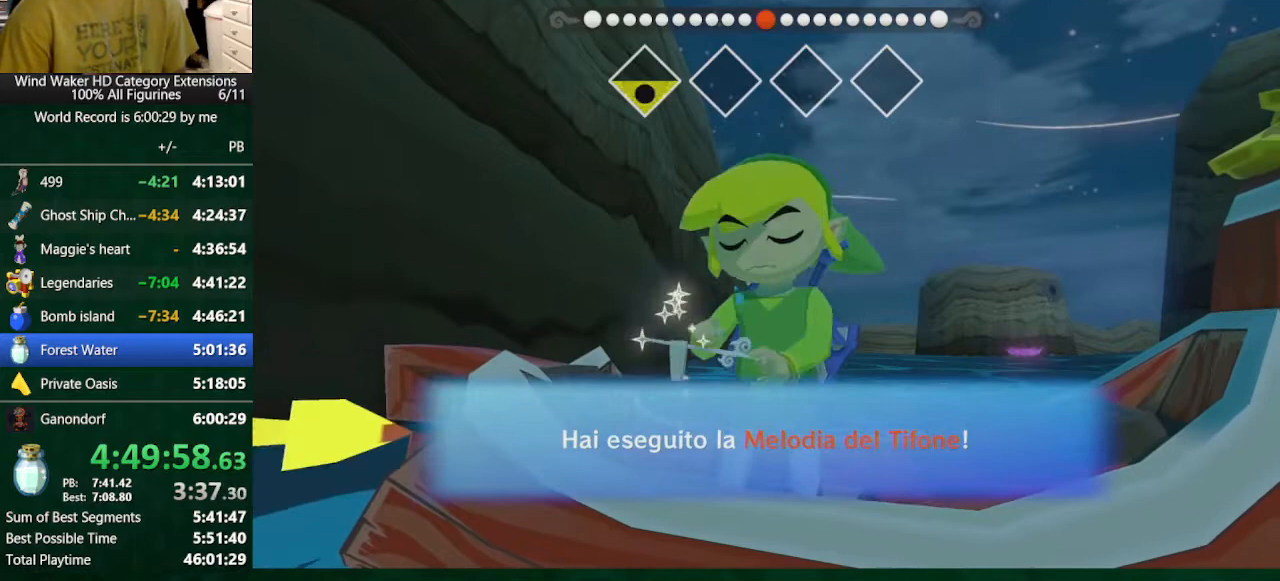
{"buttons": [], "left_stick": "center", "right_stick": "center", "events": []}
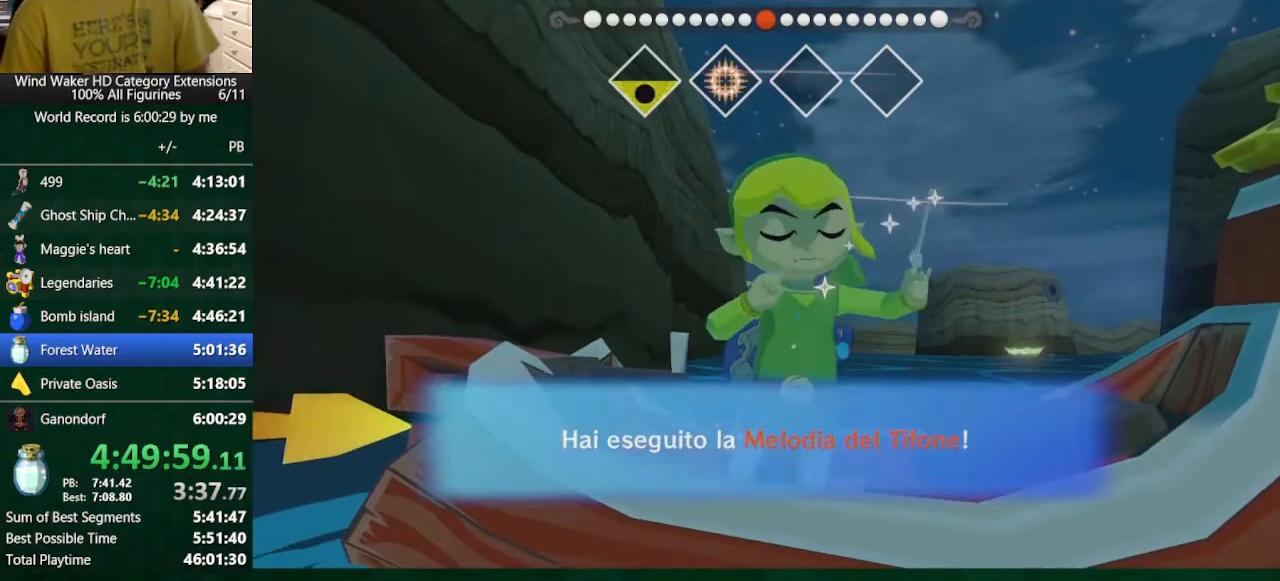
{"buttons": [], "left_stick": "center", "right_stick": "center", "events": []}
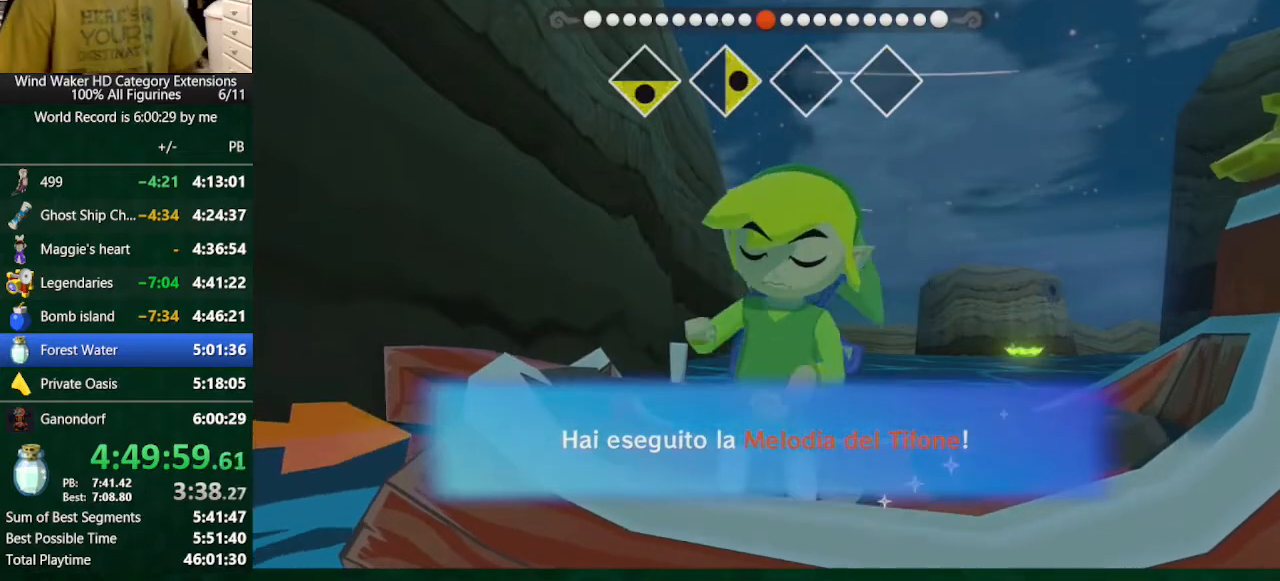
{"buttons": [], "left_stick": "center", "right_stick": "center", "events": []}
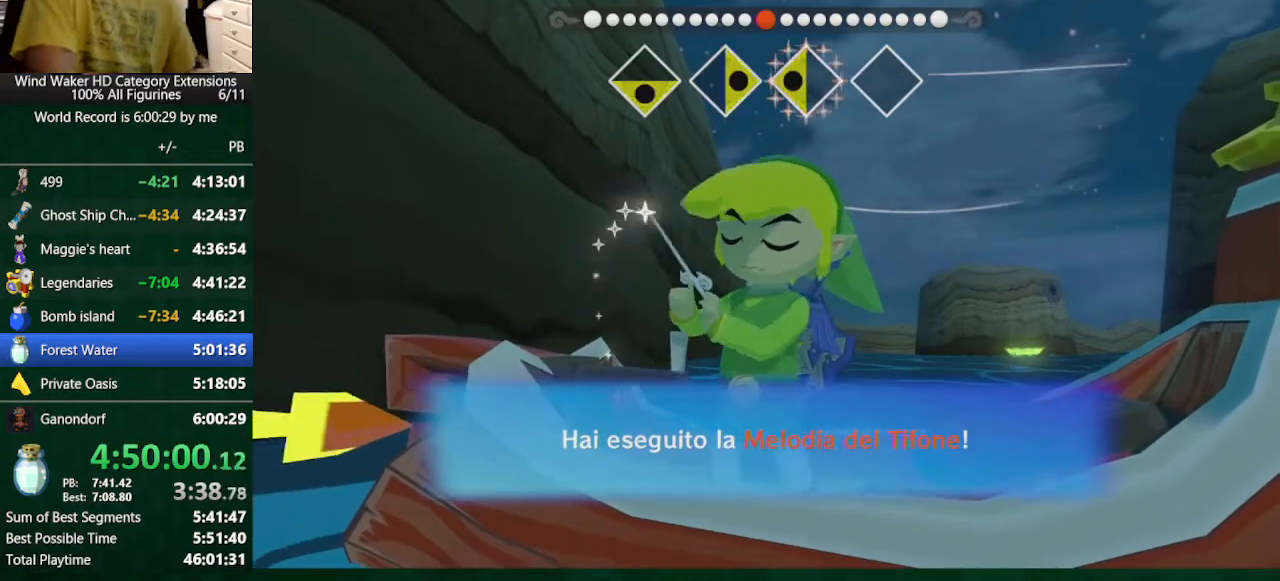
{"buttons": [], "left_stick": "center", "right_stick": "center", "events": []}
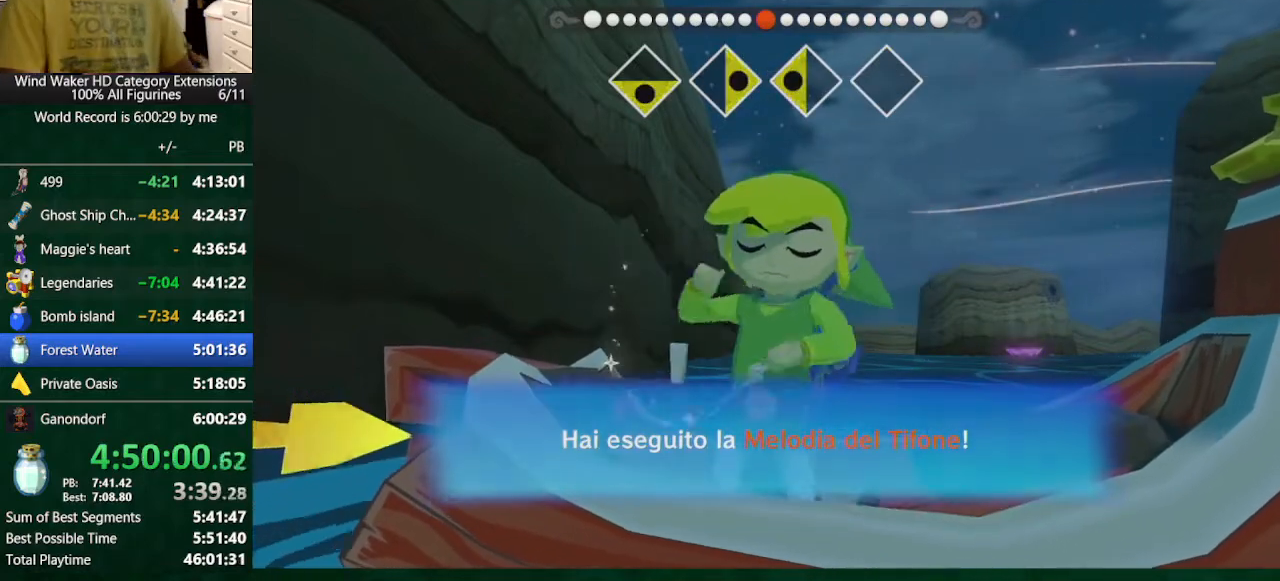
{"buttons": [], "left_stick": "center", "right_stick": "center", "events": []}
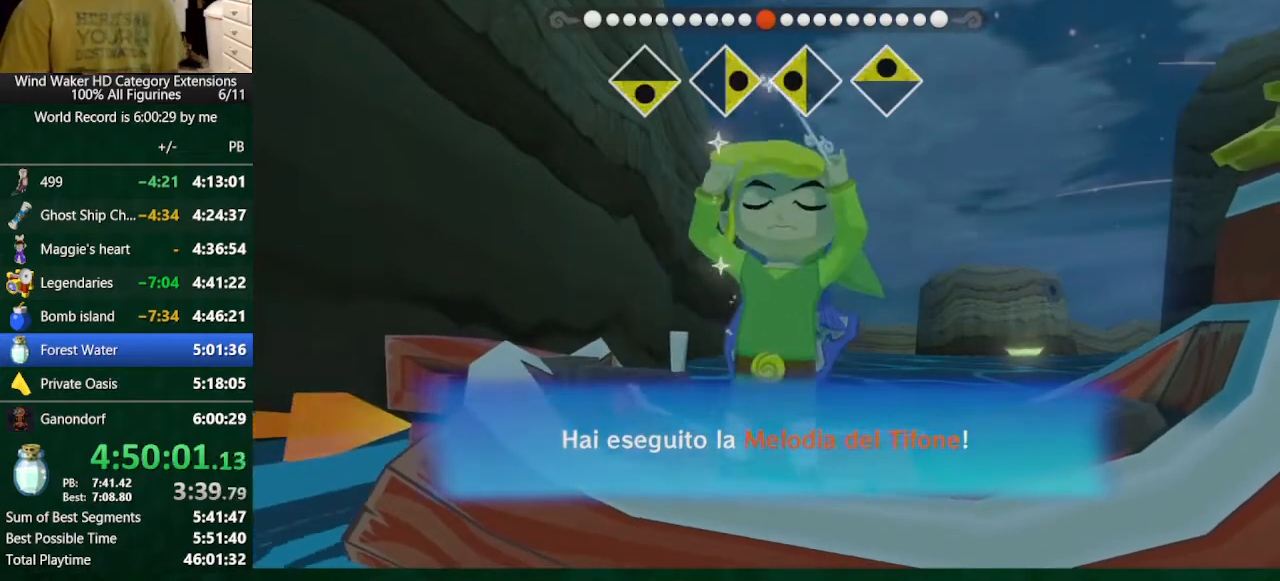
{"buttons": [], "left_stick": "center", "right_stick": "center", "events": []}
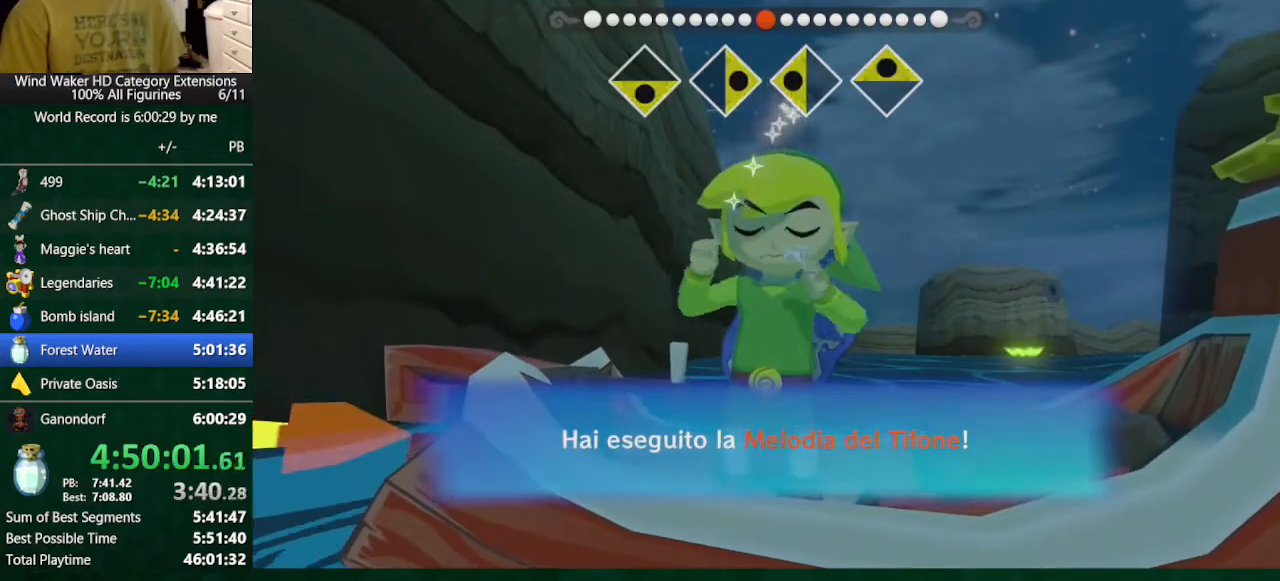
{"buttons": [], "left_stick": "down-right", "right_stick": "center", "events": [[100, "left_stick", "down-right"]]}
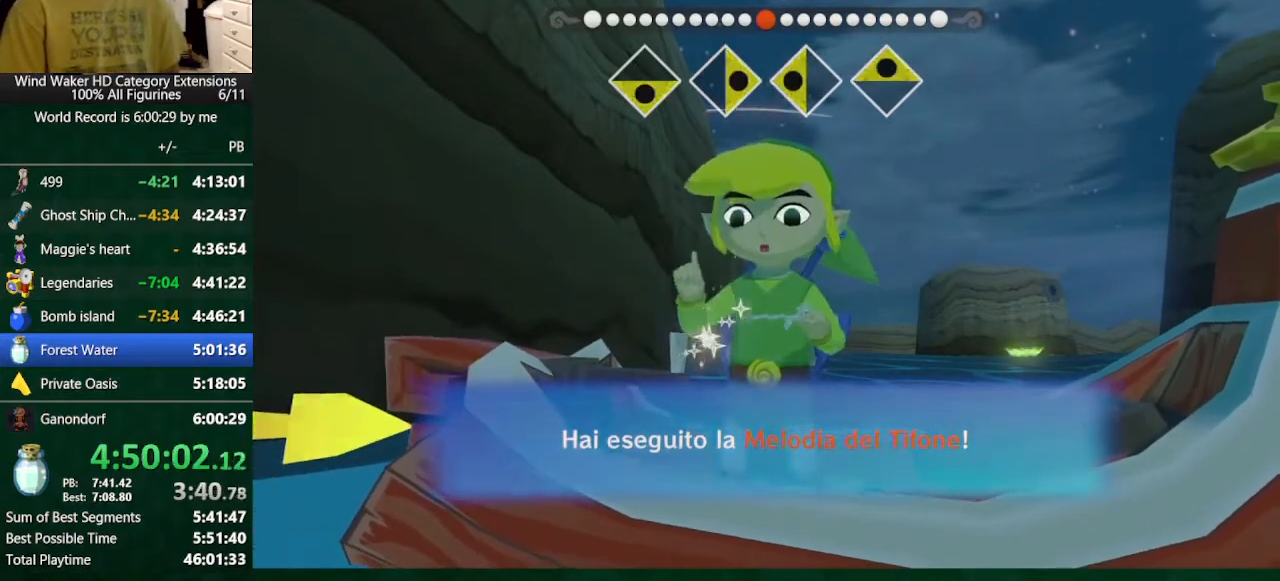
{"buttons": [], "left_stick": "down-right", "right_stick": "center", "events": []}
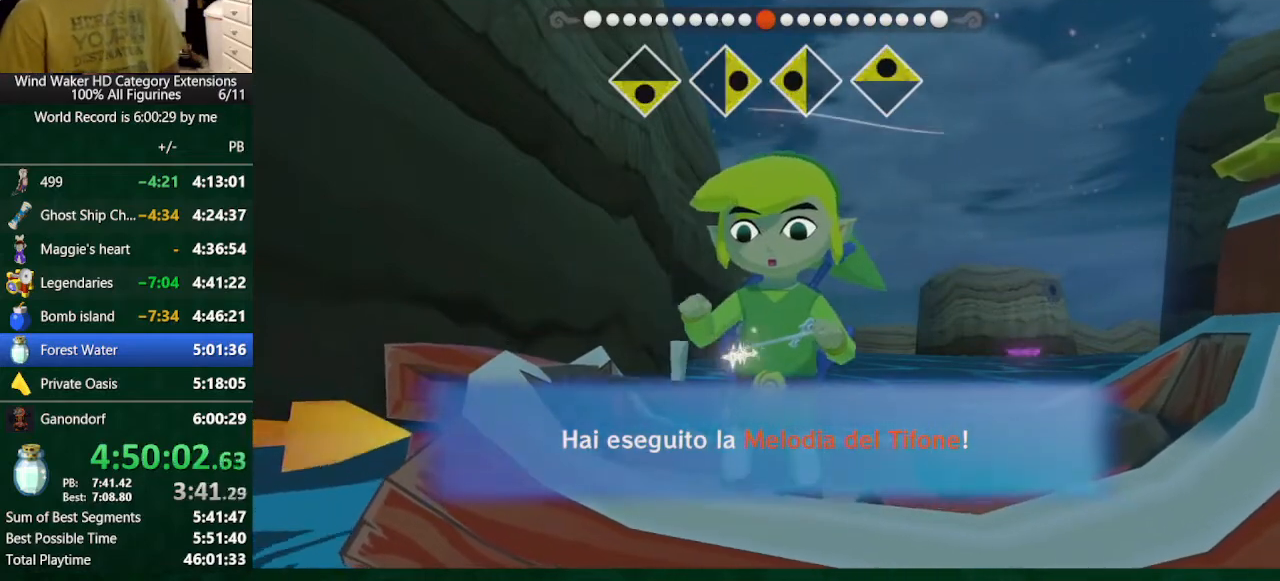
{"buttons": [], "left_stick": "down-right", "right_stick": "center", "events": []}
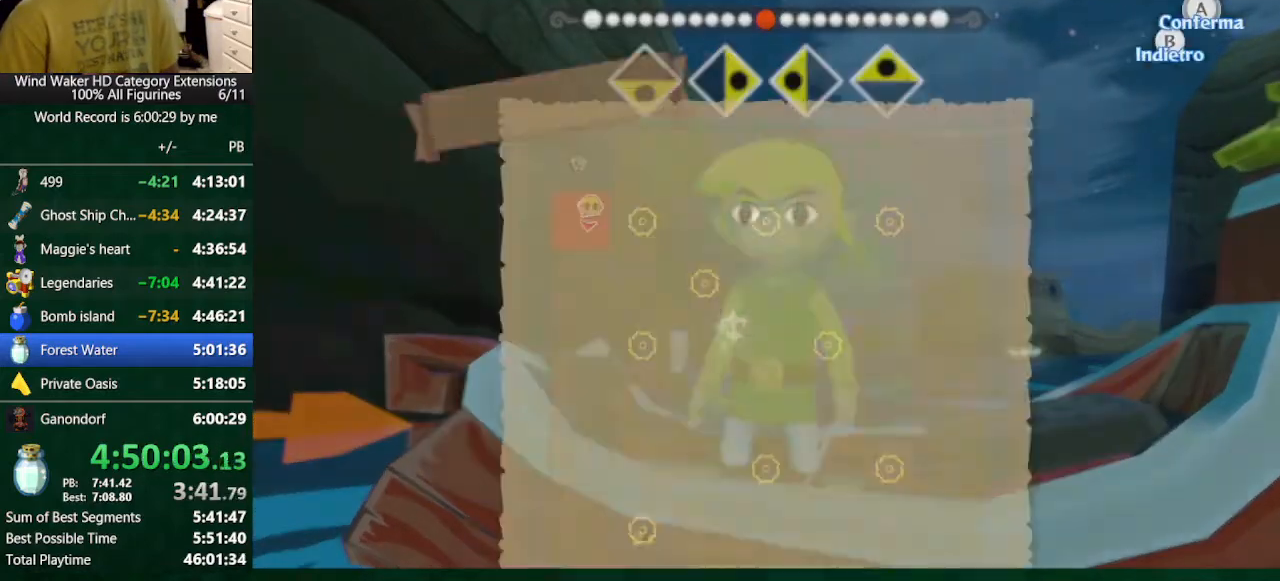
{"buttons": [], "left_stick": "down-right", "right_stick": "center", "events": []}